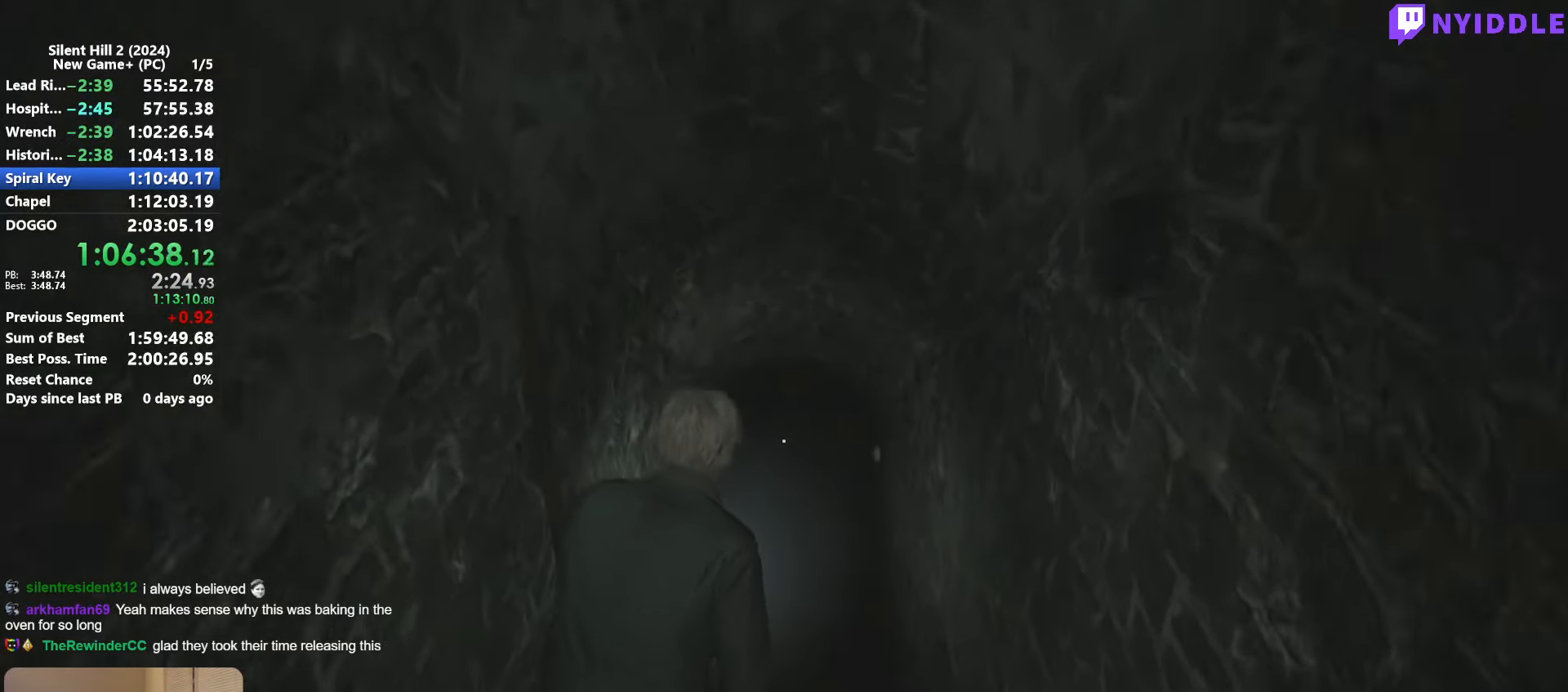
Gameplay with keyboard and mouse; each line is a JSON object with the keys and mouse buttons held at the frame after it. "events" lists presses ("down") and releases ("up") of "1", "2", "3", "4", "5", "a", "alt", "c", "ctrl", "d", "e", "f", "g", "q", "r", "s", "shift", "space", "tab", "v", "w", "x", "z", "mouse_left", "mouse_right", "mouse_mb4", "mouse_wheel_up" and "mouse_wheel_down" between this image and that frame as [ms after this image, input, new state], when the widget could be followed in between. "mouse_left", "mouse_right", "mouse_mb4", "mouse_wheel_up", "mouse_wheel_down" = the "left", "right", "mb4", "wheel_up", "wheel_down" buttons of the "mouse" list. No other keys are recorded. Not read: mouse_move.
{"keys": ["shift", "space", "w"], "mouse": [], "events": [[33, "space", "up"], [83, "space", "down"], [233, "space", "up"], [266, "space", "down"], [366, "space", "up"], [466, "space", "down"]]}
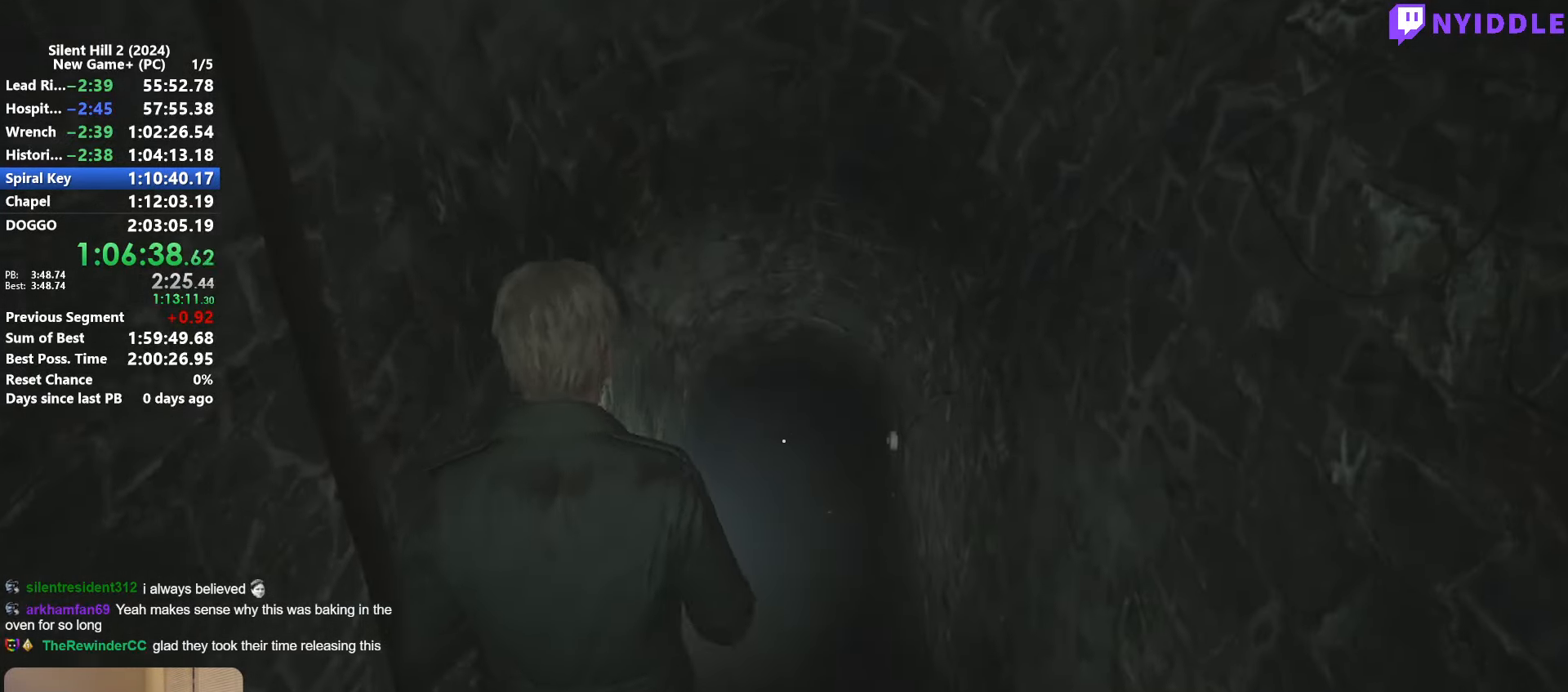
{"keys": ["shift", "w"], "mouse": [], "events": [[100, "space", "up"], [150, "space", "down"], [233, "space", "up"], [333, "space", "down"], [433, "space", "up"]]}
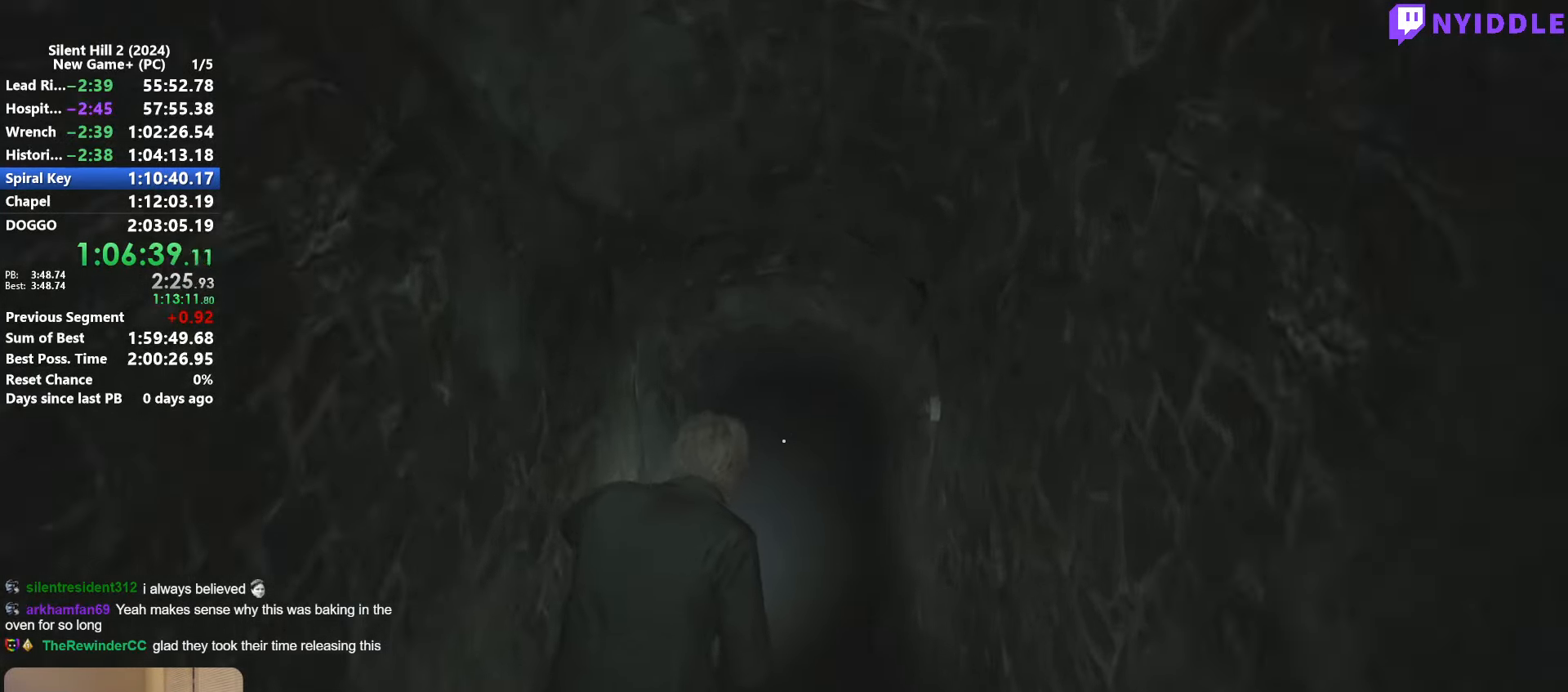
{"keys": ["shift", "w"], "mouse": [], "events": [[16, "space", "down"], [116, "space", "up"], [216, "space", "down"], [300, "space", "up"], [400, "space", "down"], [500, "space", "up"]]}
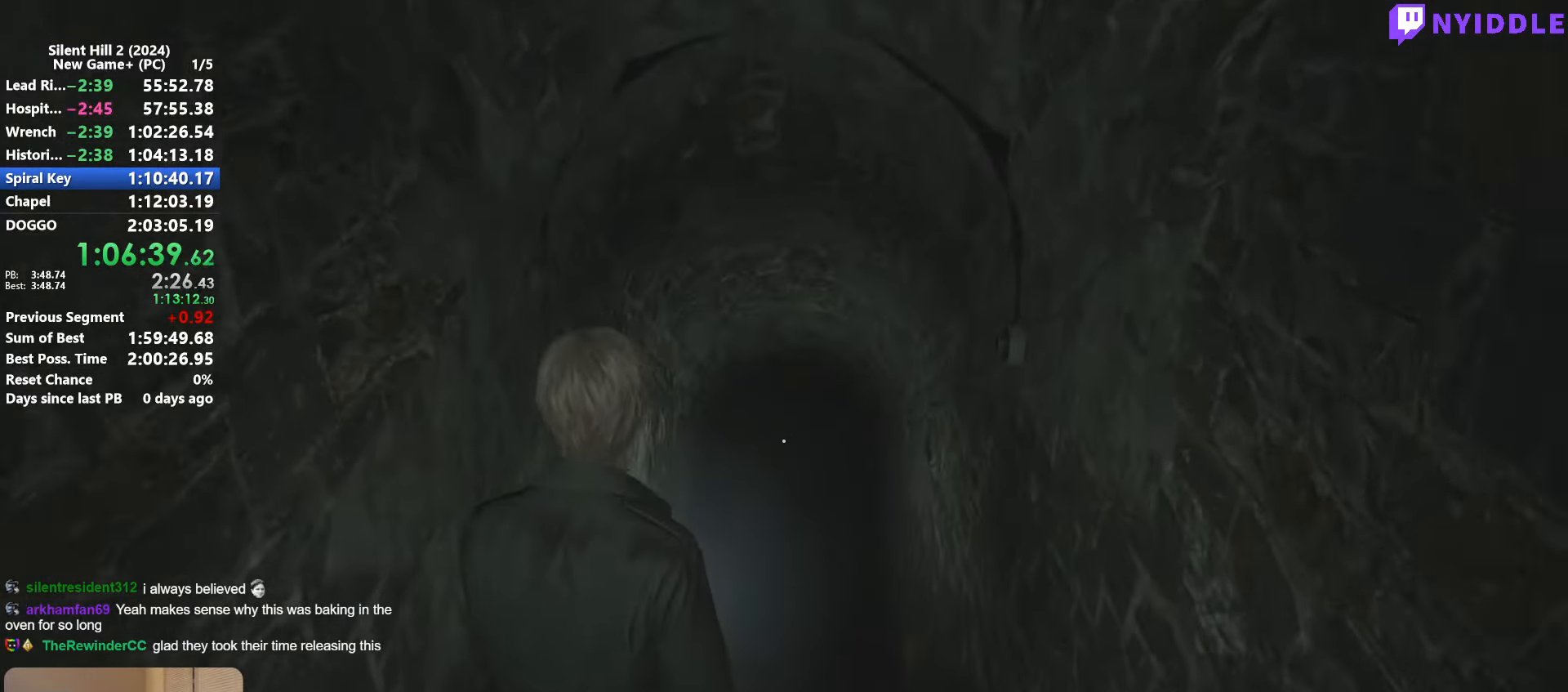
{"keys": ["shift", "space", "w"], "mouse": [], "events": [[83, "space", "down"], [183, "space", "up"], [233, "space", "down"], [367, "space", "up"], [467, "space", "down"]]}
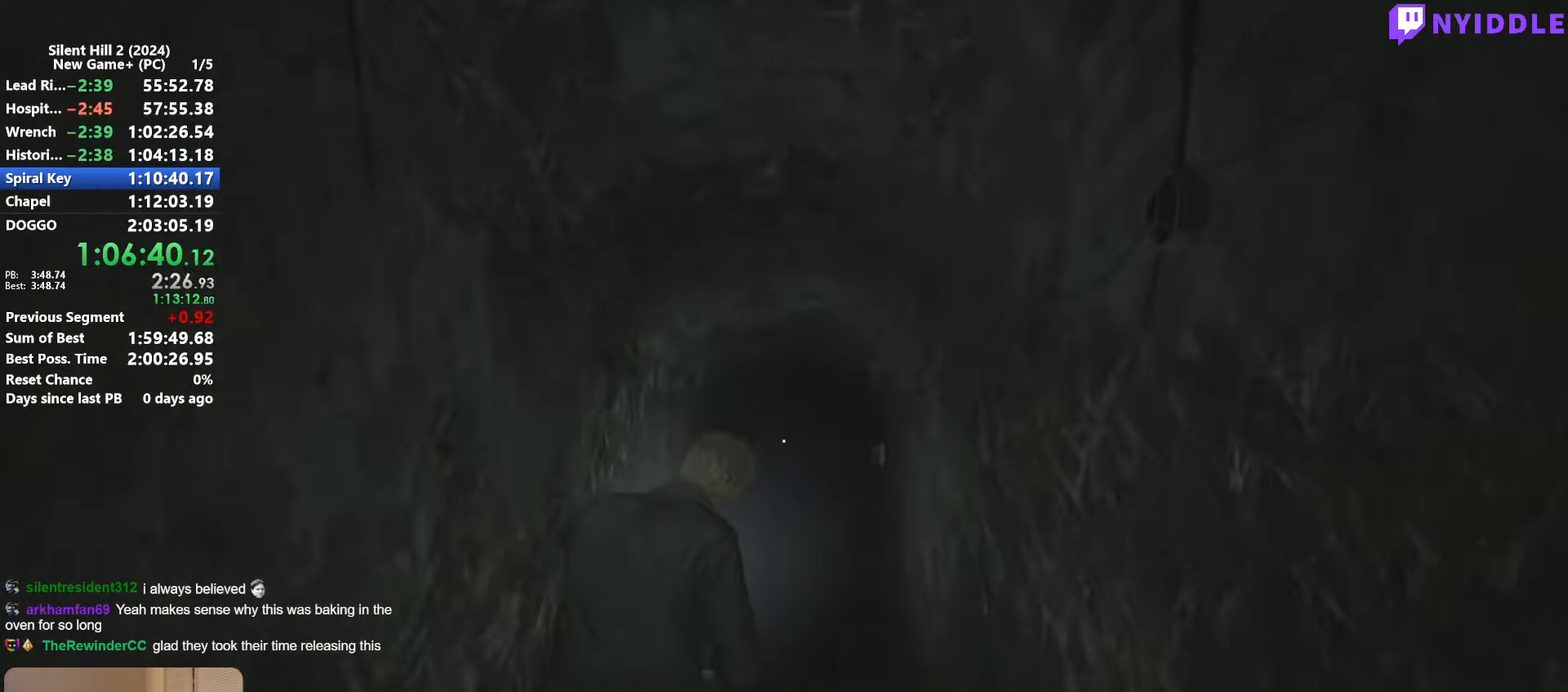
{"keys": ["shift", "space", "w"], "mouse": [], "events": [[50, "space", "up"], [100, "space", "down"], [233, "space", "up"], [333, "space", "down"], [433, "space", "up"], [483, "space", "down"]]}
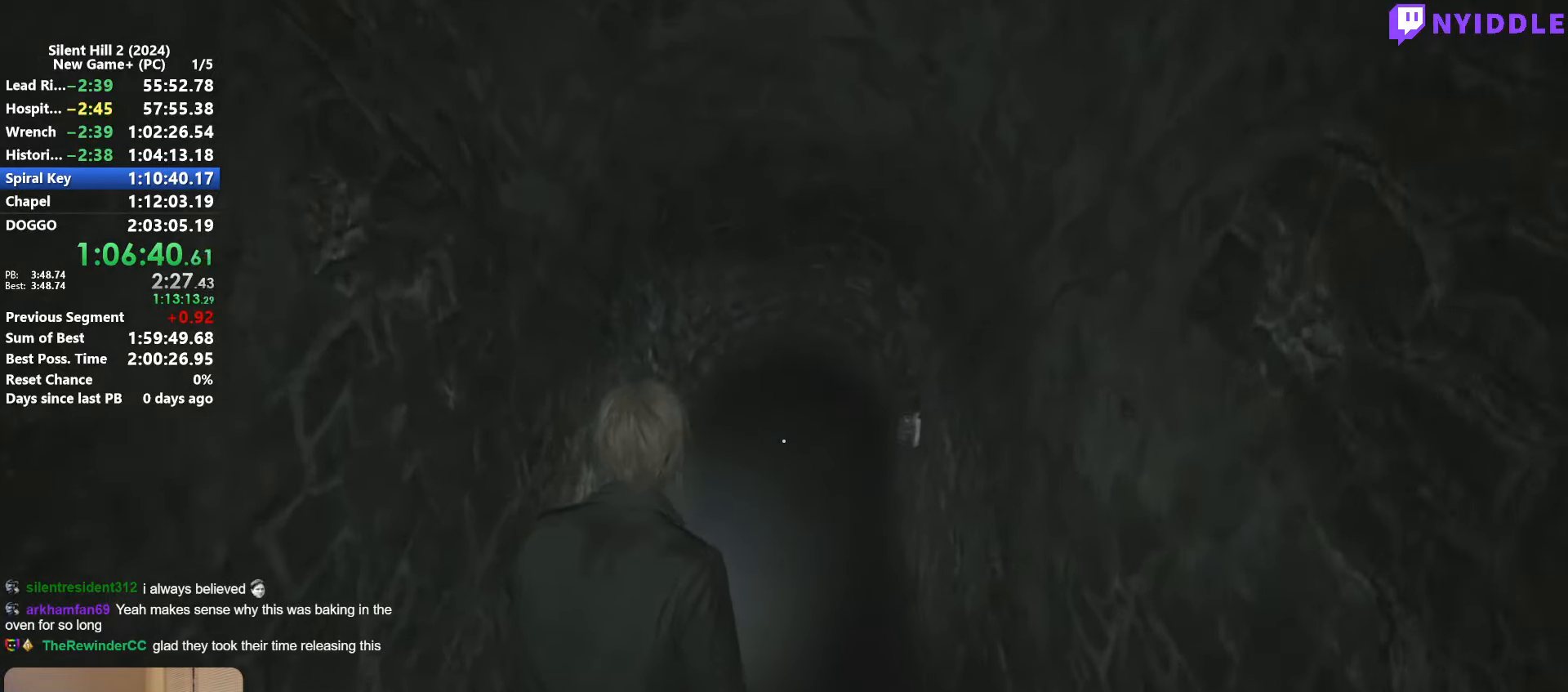
{"keys": ["shift", "w"], "mouse": [], "events": [[117, "space", "up"], [167, "space", "down"], [250, "space", "up"], [350, "space", "down"], [450, "space", "up"]]}
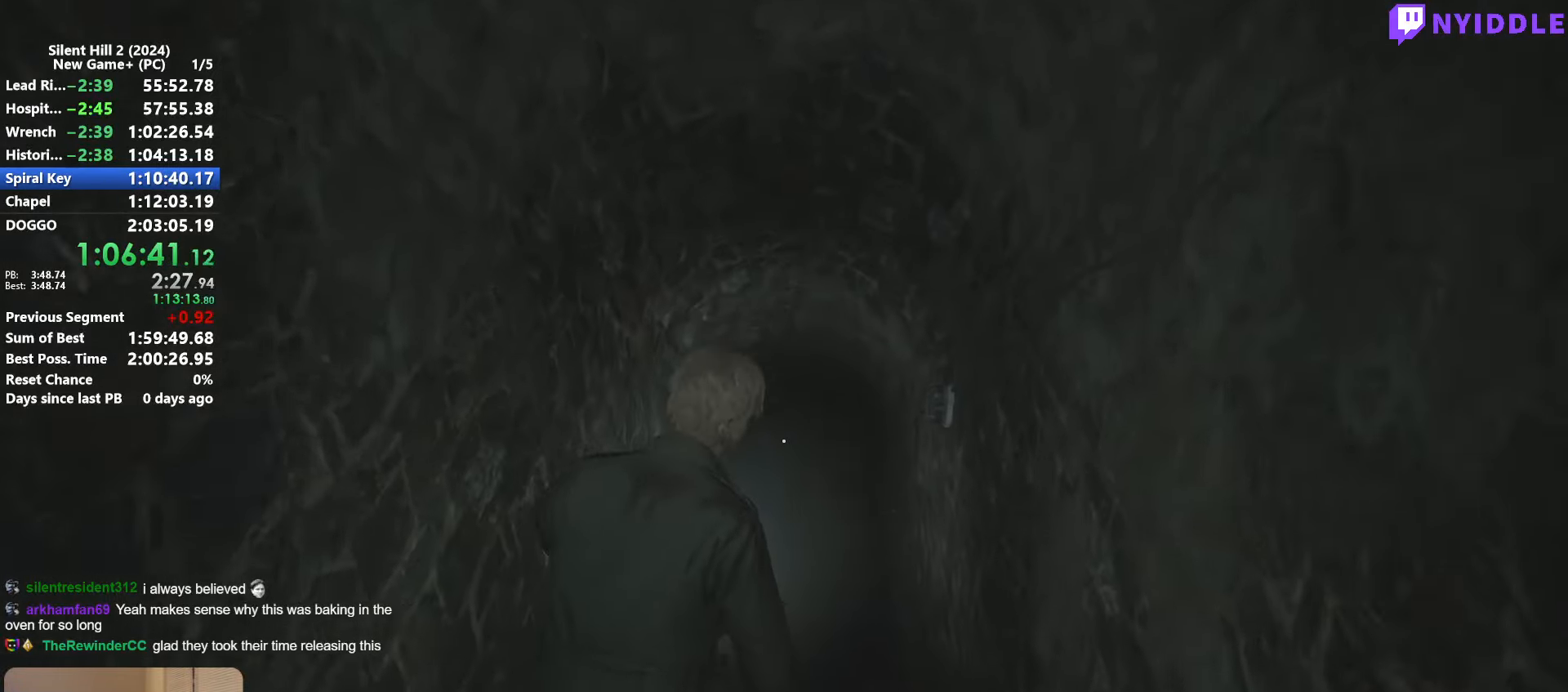
{"keys": ["shift", "w"], "mouse": [], "events": [[33, "space", "down"], [133, "space", "up"], [233, "space", "down"], [317, "space", "up"], [367, "space", "down"], [500, "space", "up"]]}
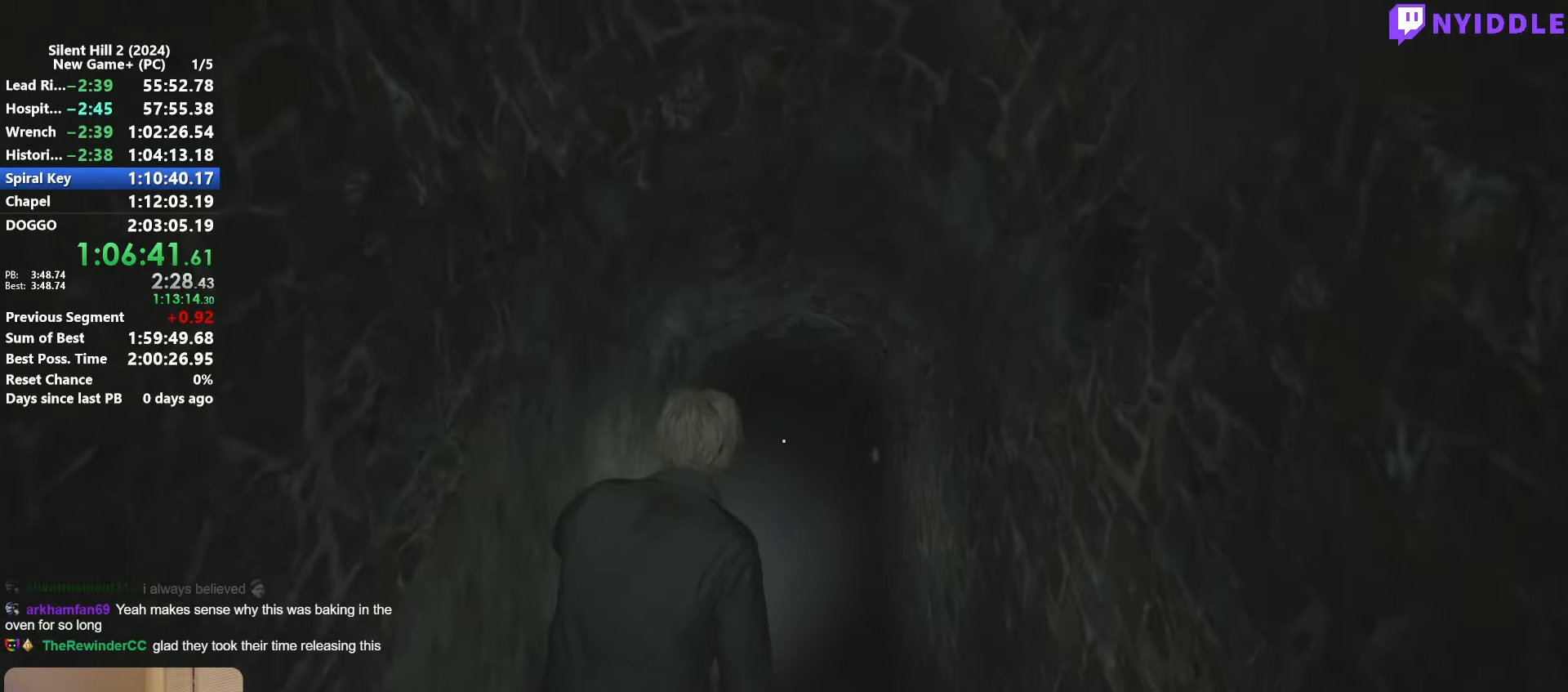
{"keys": ["shift", "space", "w"], "mouse": [], "events": [[50, "space", "down"], [150, "space", "up"], [233, "space", "down"], [333, "space", "up"], [433, "space", "down"]]}
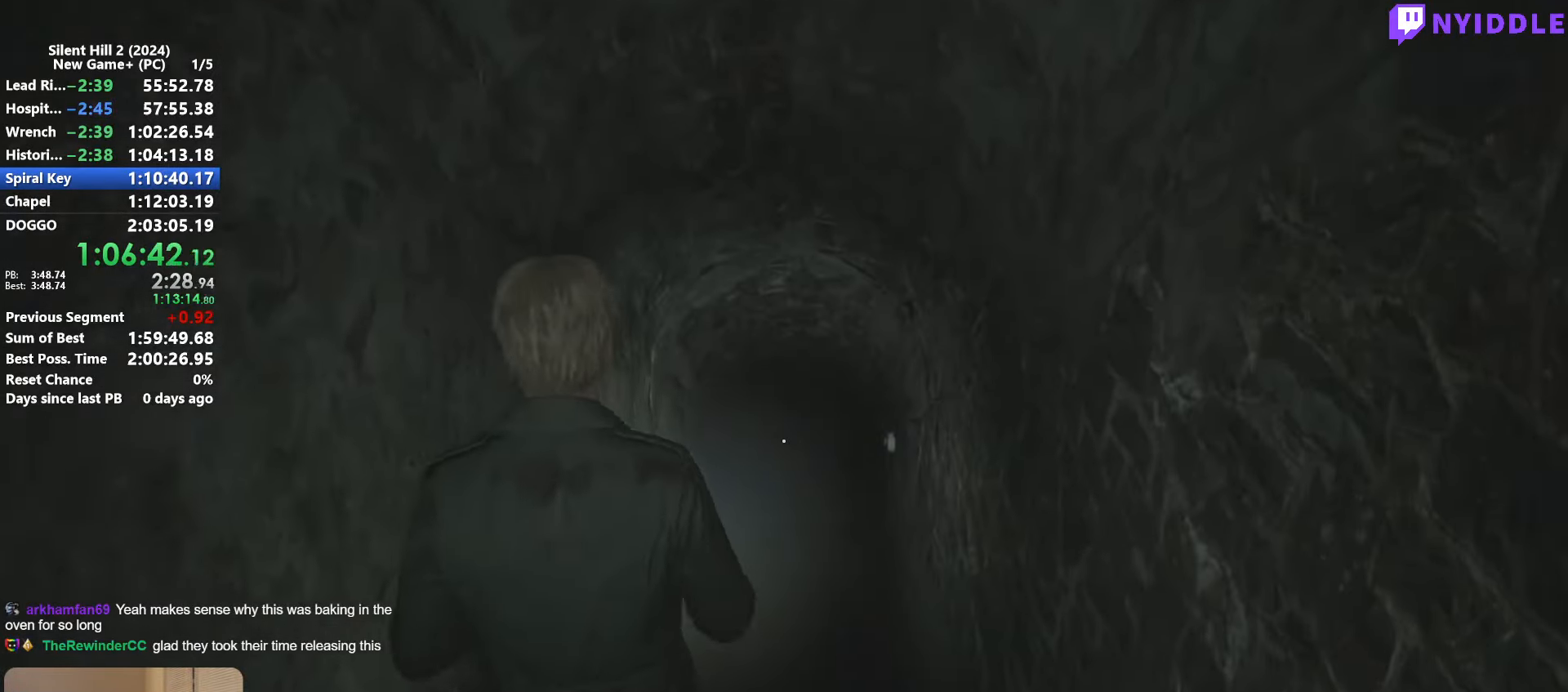
{"keys": ["shift", "space", "w"], "mouse": [], "events": [[17, "space", "up"], [117, "space", "down"], [217, "space", "up"], [300, "space", "down"], [400, "space", "up"], [500, "space", "down"]]}
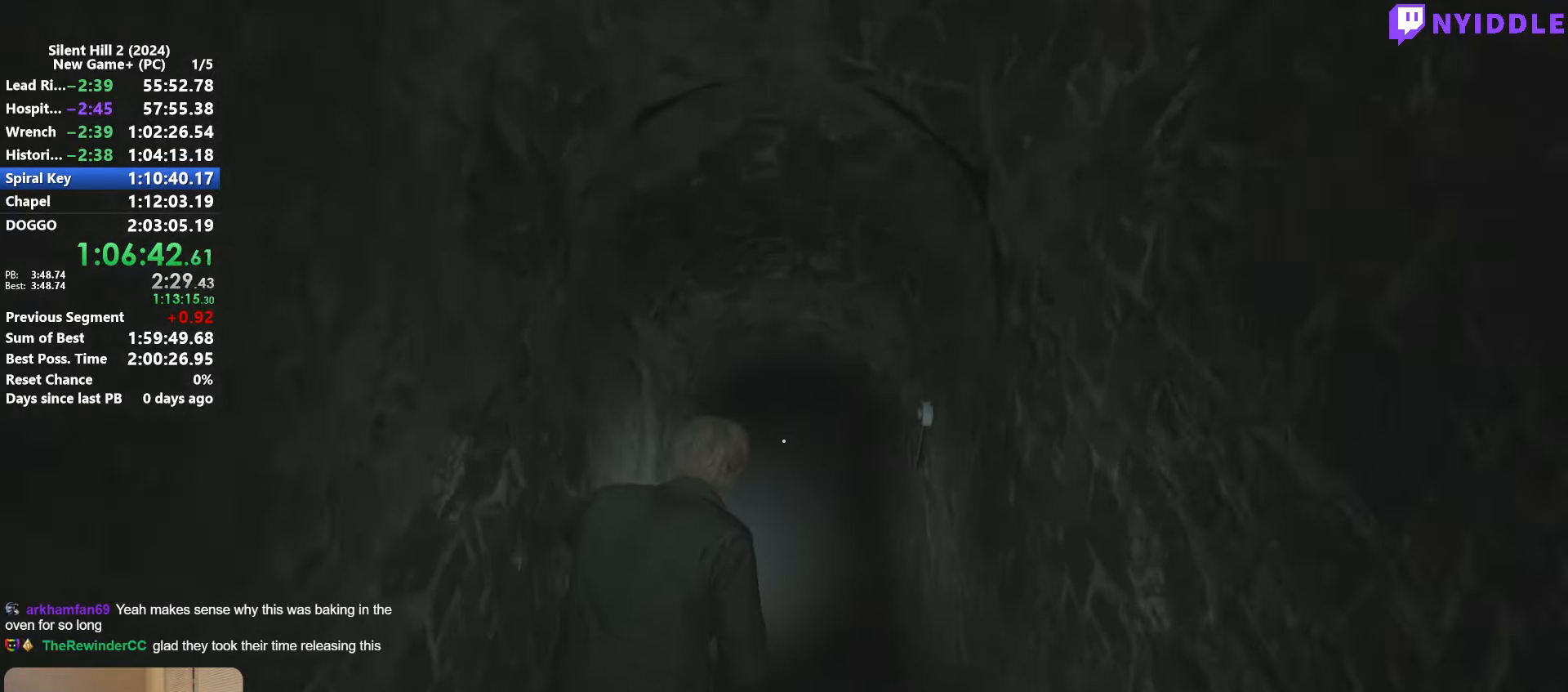
{"keys": ["shift", "space", "w"], "mouse": [], "events": [[83, "space", "up"], [133, "space", "down"], [267, "space", "up"], [317, "space", "down"], [467, "space", "up"], [500, "space", "down"]]}
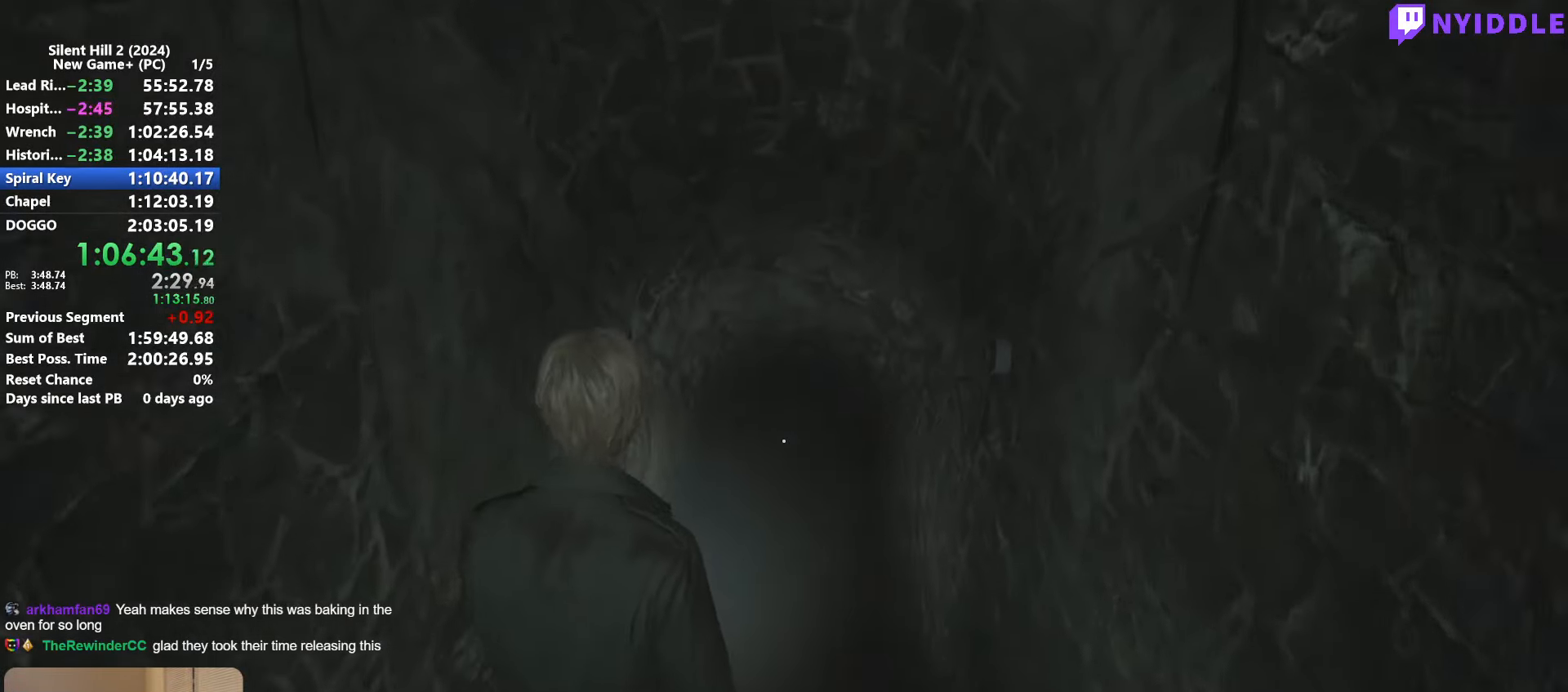
{"keys": ["shift", "space", "w"], "mouse": [], "events": [[150, "space", "up"], [200, "space", "down"], [333, "space", "up"], [383, "space", "down"]]}
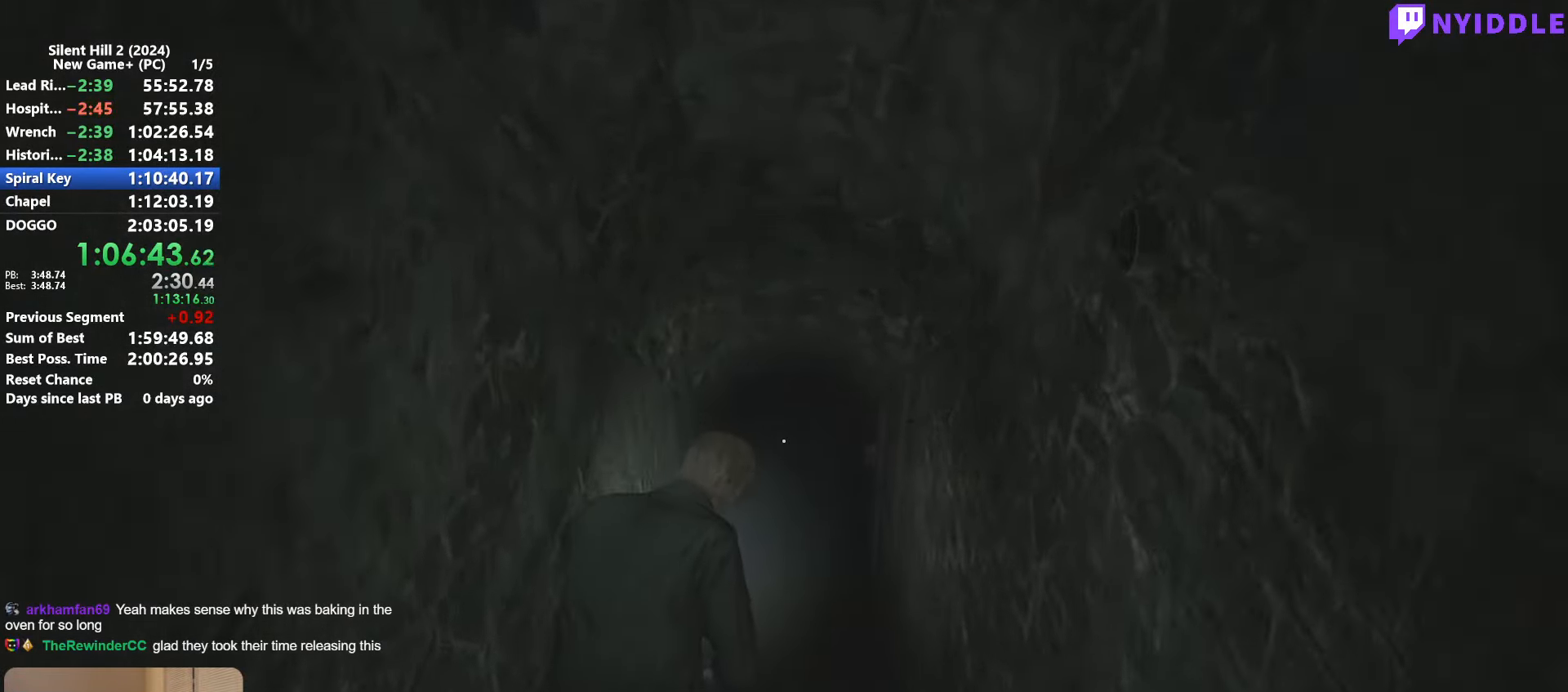
{"keys": ["shift", "space", "w"], "mouse": [], "events": [[17, "space", "up"], [67, "space", "down"], [217, "space", "up"], [300, "space", "down"], [400, "space", "up"], [450, "space", "down"]]}
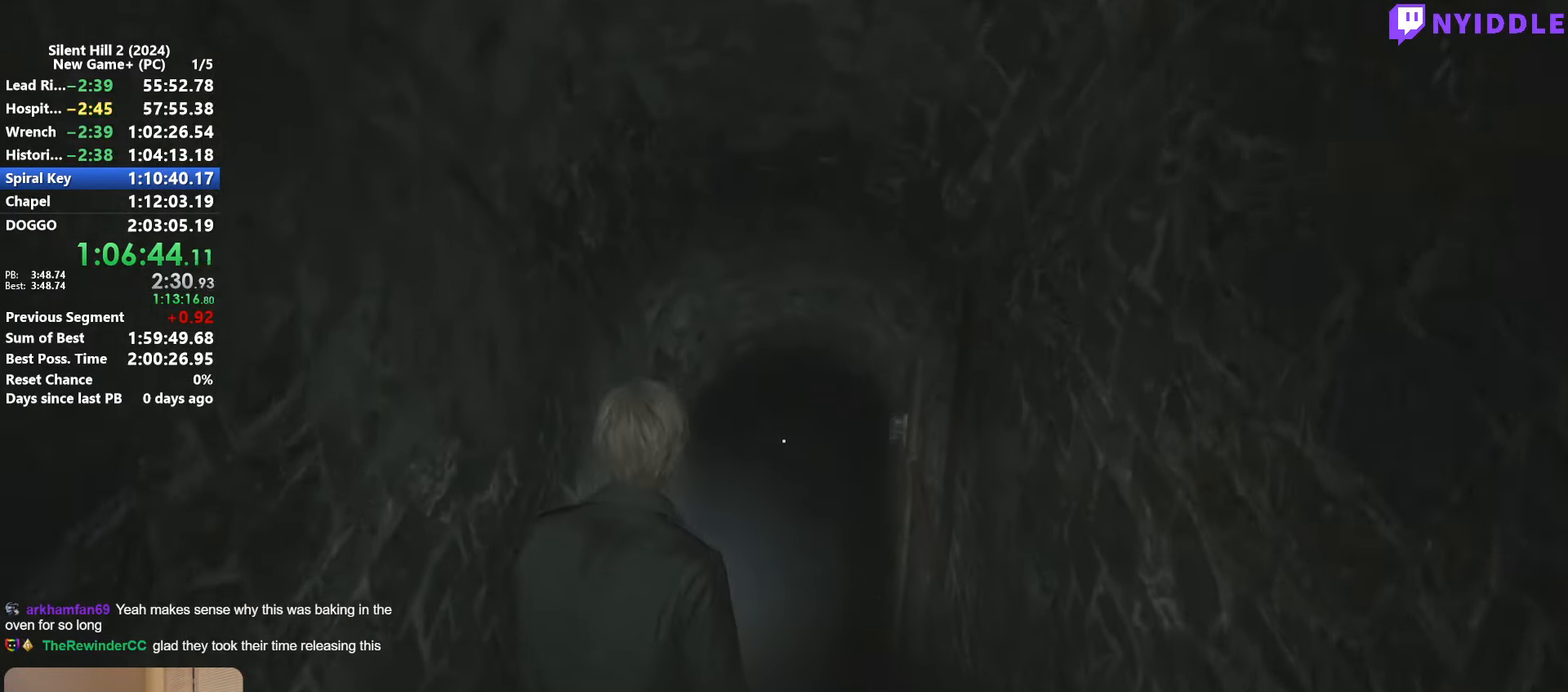
{"keys": ["shift", "space", "w"], "mouse": [], "events": [[83, "space", "up"], [133, "space", "down"], [267, "space", "up"], [317, "space", "down"], [417, "space", "up"], [500, "space", "down"]]}
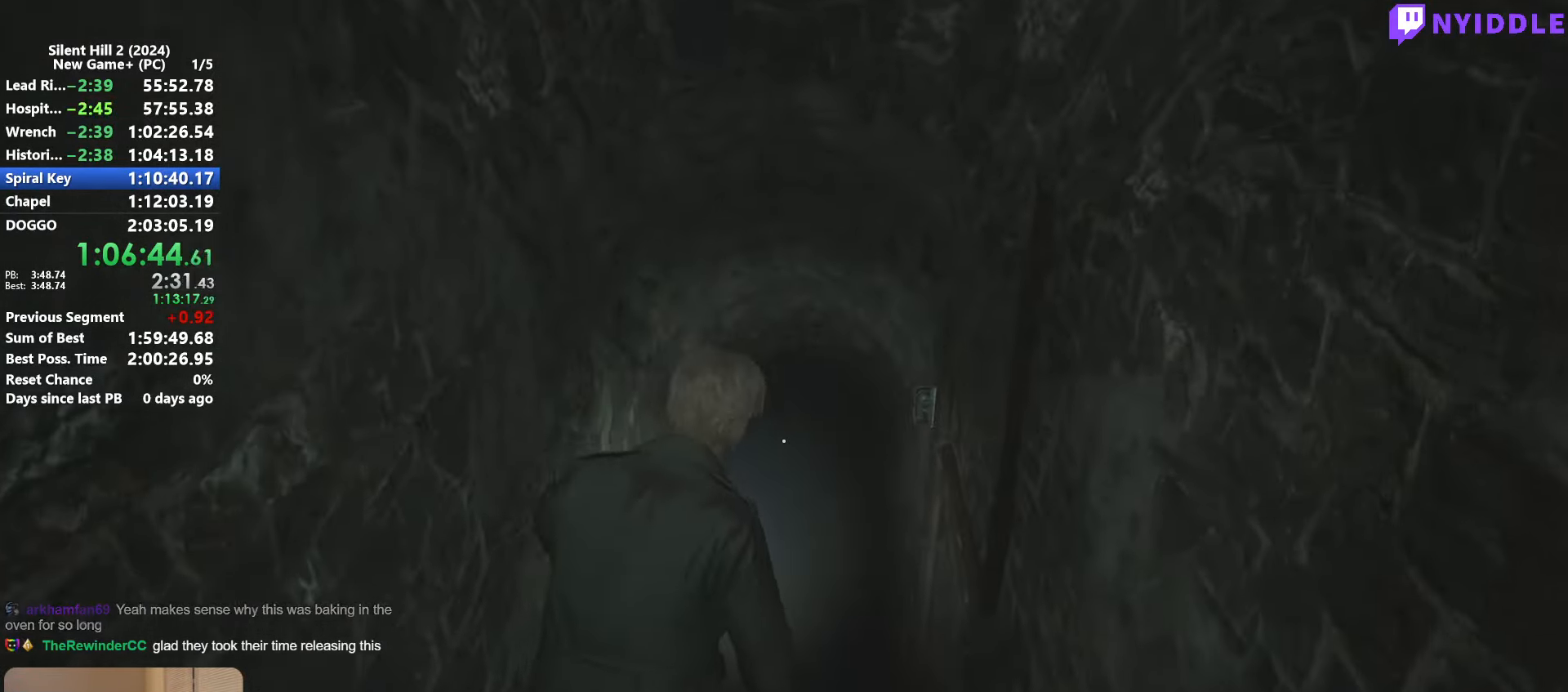
{"keys": ["shift", "w"], "mouse": [], "events": [[100, "space", "up"], [200, "space", "down"], [284, "space", "up"], [384, "space", "down"], [484, "space", "up"]]}
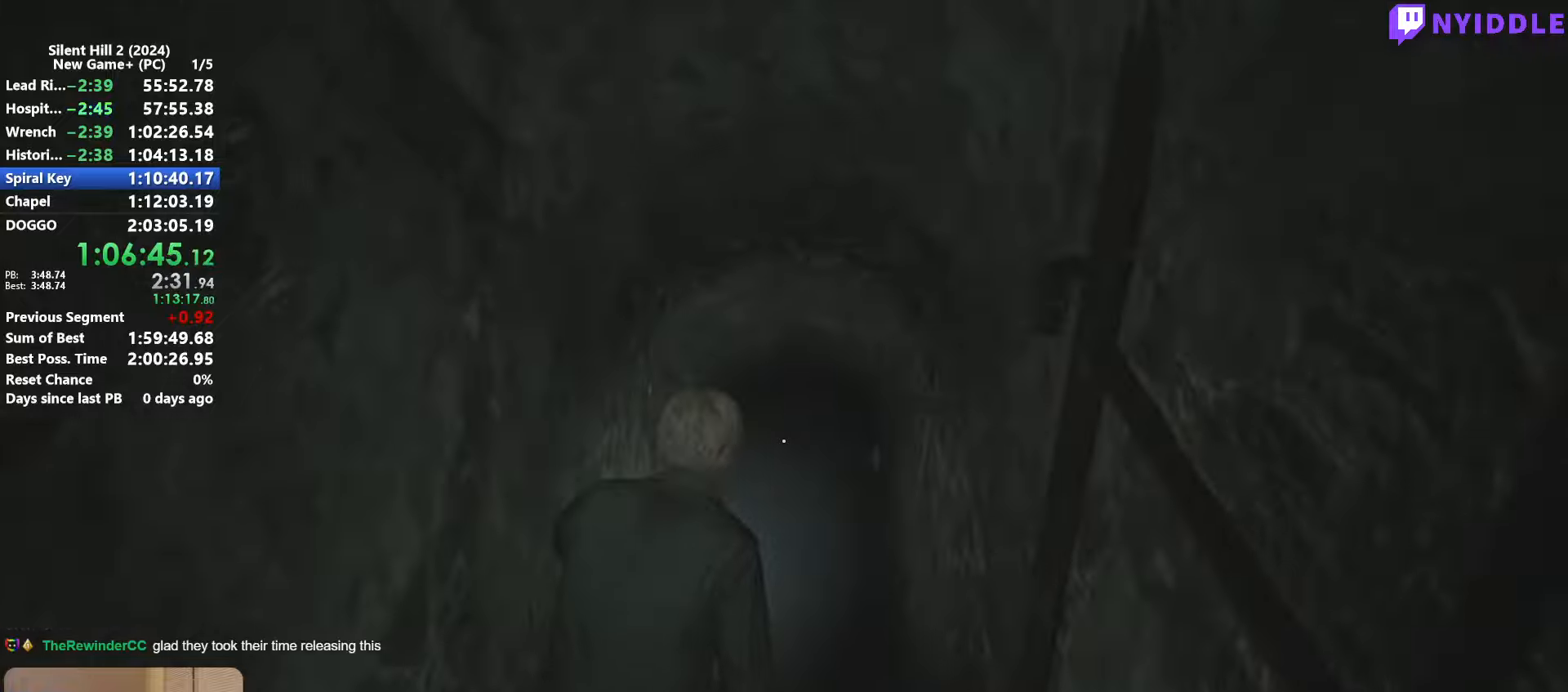
{"keys": ["shift", "space", "w"], "mouse": [], "events": [[17, "space", "down"], [167, "space", "up"], [250, "space", "down"], [350, "space", "up"], [450, "space", "down"]]}
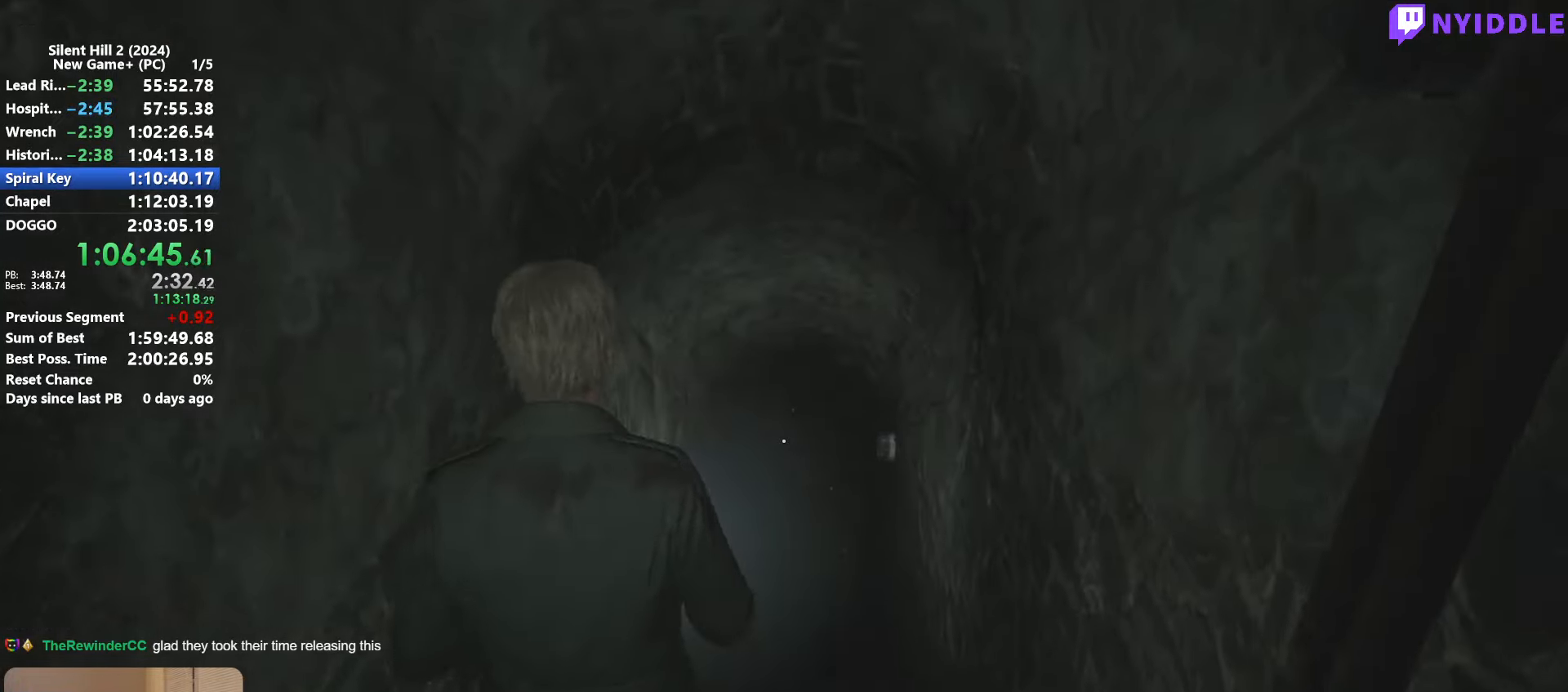
{"keys": ["shift", "space", "w"], "mouse": [], "events": [[34, "space", "up"], [134, "space", "down"], [234, "space", "up"], [317, "space", "down"], [417, "space", "up"], [500, "space", "down"]]}
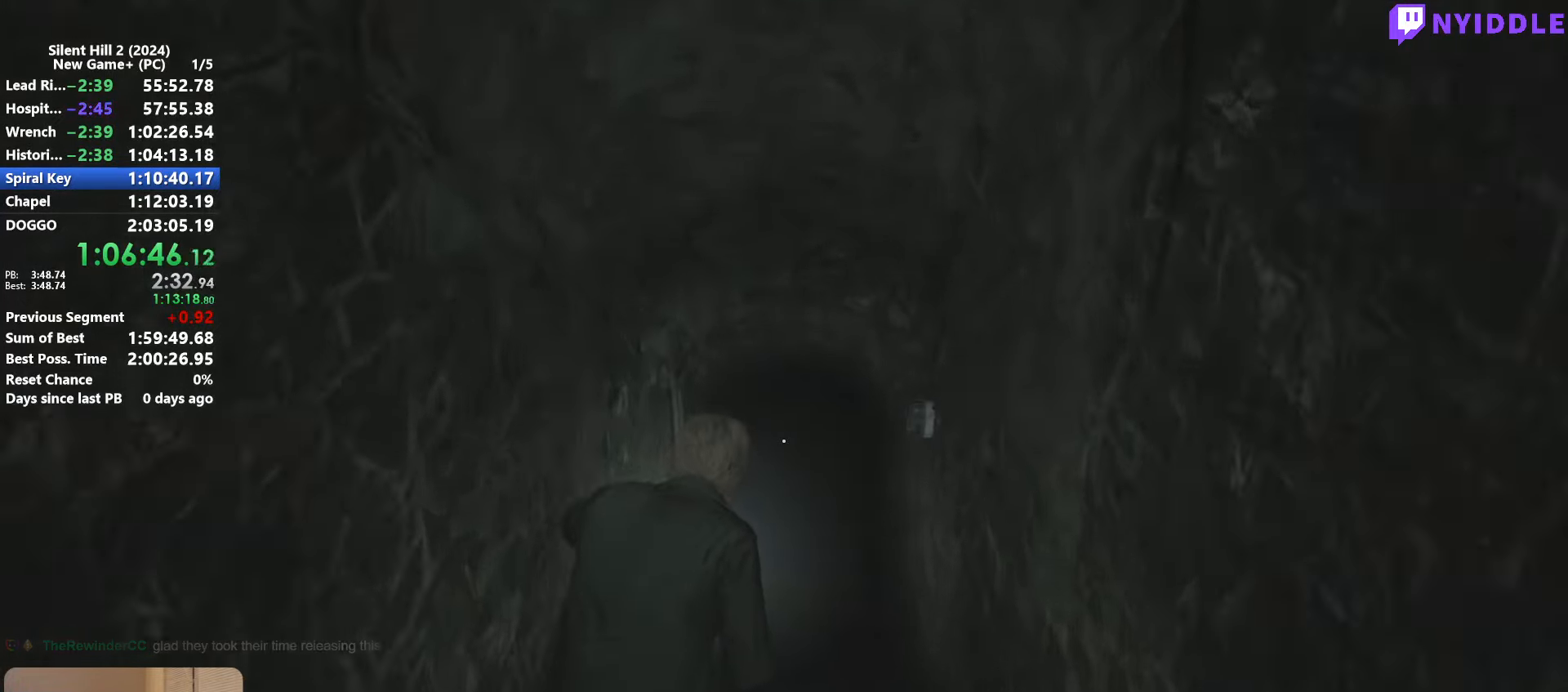
{"keys": ["shift", "space", "w"], "mouse": [], "events": [[150, "space", "up"], [234, "space", "down"], [334, "space", "up"], [434, "space", "down"]]}
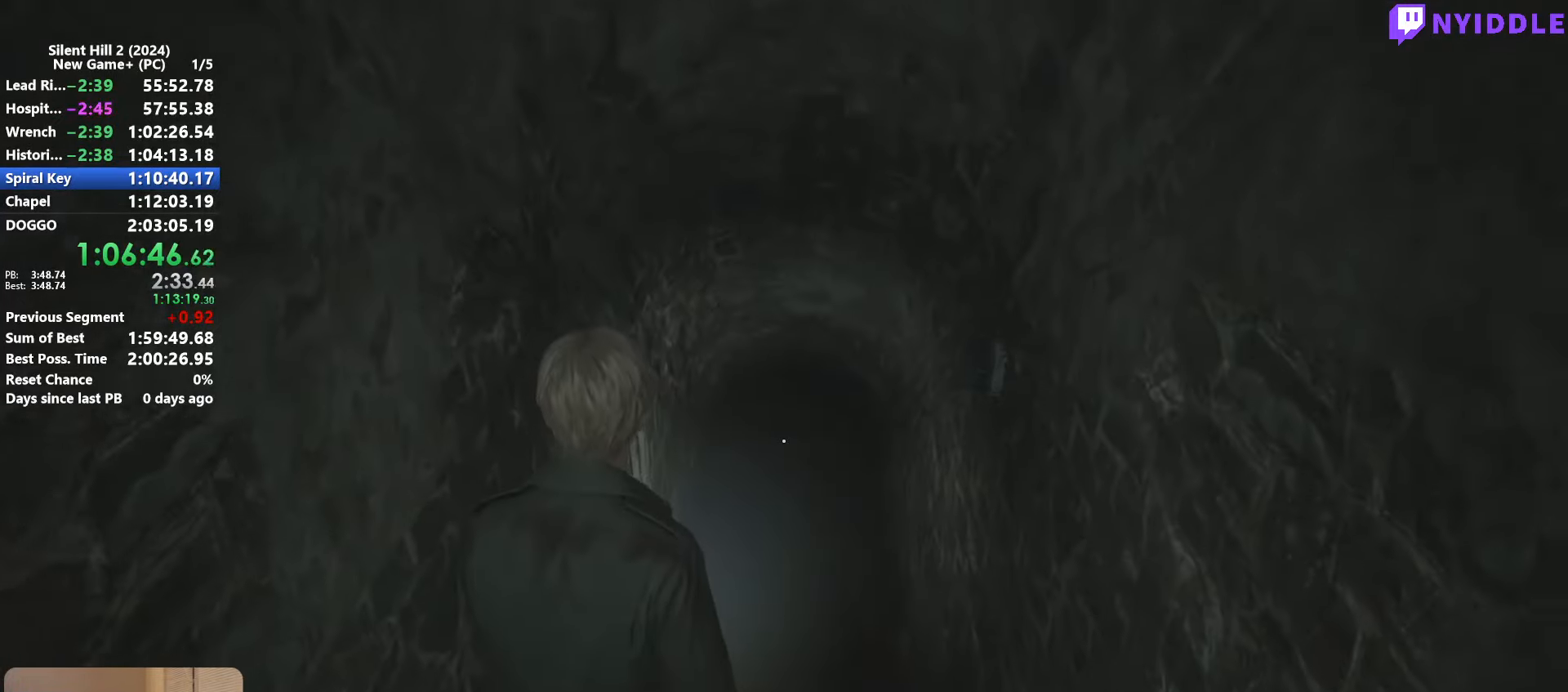
{"keys": ["shift", "space", "w"], "mouse": [], "events": [[17, "space", "up"], [117, "space", "down"], [217, "space", "up"], [250, "space", "down"], [400, "space", "up"], [484, "space", "down"]]}
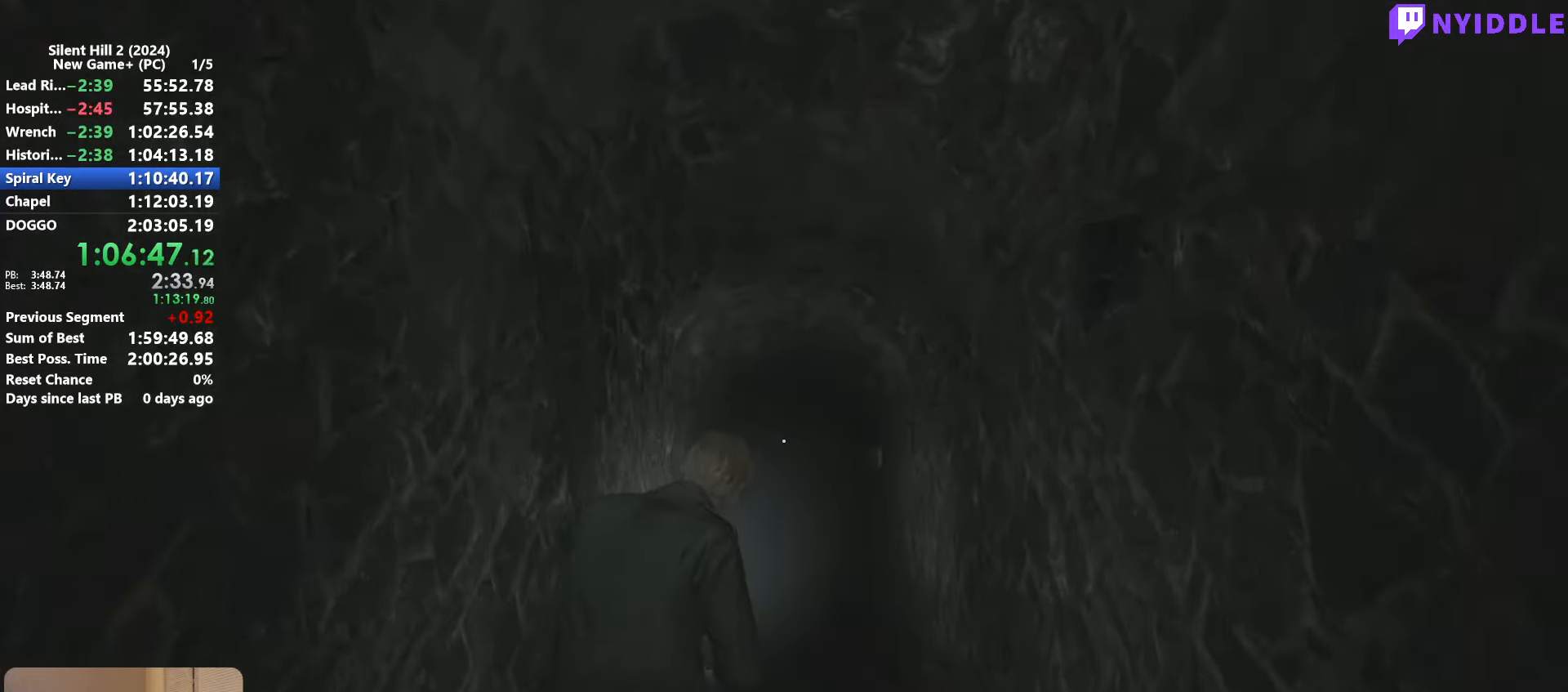
{"keys": ["shift", "space", "w"], "mouse": [], "events": [[34, "space", "up"], [134, "space", "down"], [234, "space", "up"], [317, "space", "down"], [417, "space", "up"], [500, "space", "down"]]}
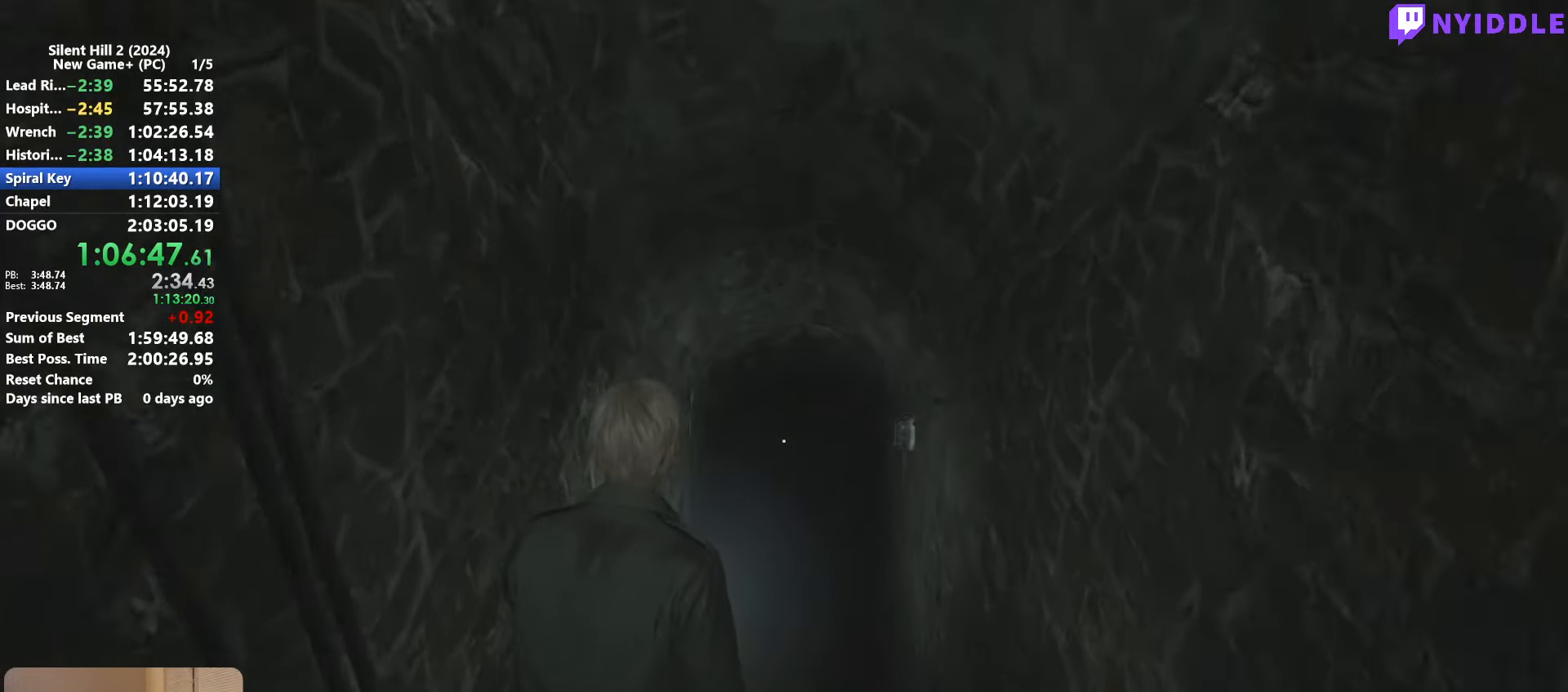
{"keys": ["shift", "space", "w"], "mouse": [], "events": [[100, "space", "up"], [150, "space", "down"], [234, "space", "up"], [334, "space", "down"], [434, "space", "up"], [484, "space", "down"]]}
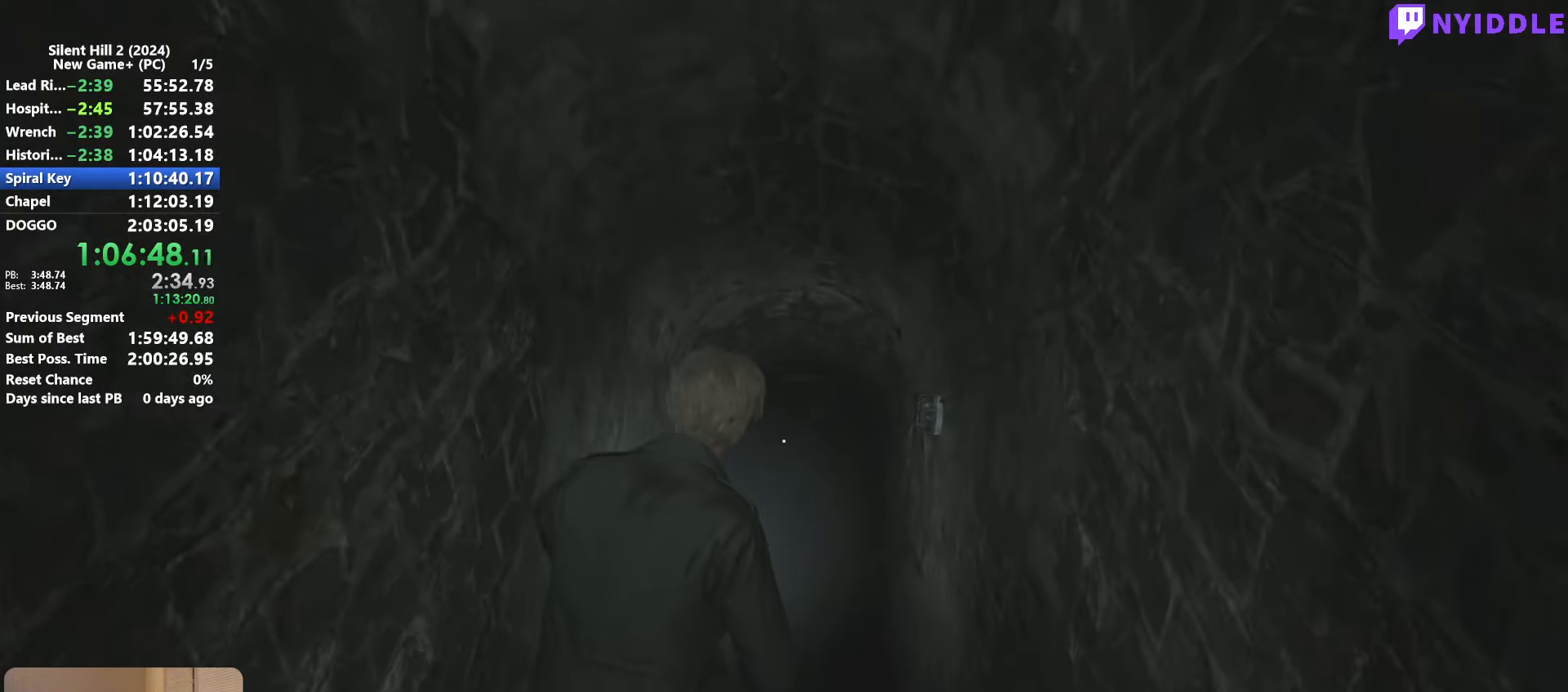
{"keys": ["shift", "w"], "mouse": [], "events": [[117, "space", "up"], [167, "space", "down"], [250, "space", "up"], [350, "space", "down"], [450, "space", "up"]]}
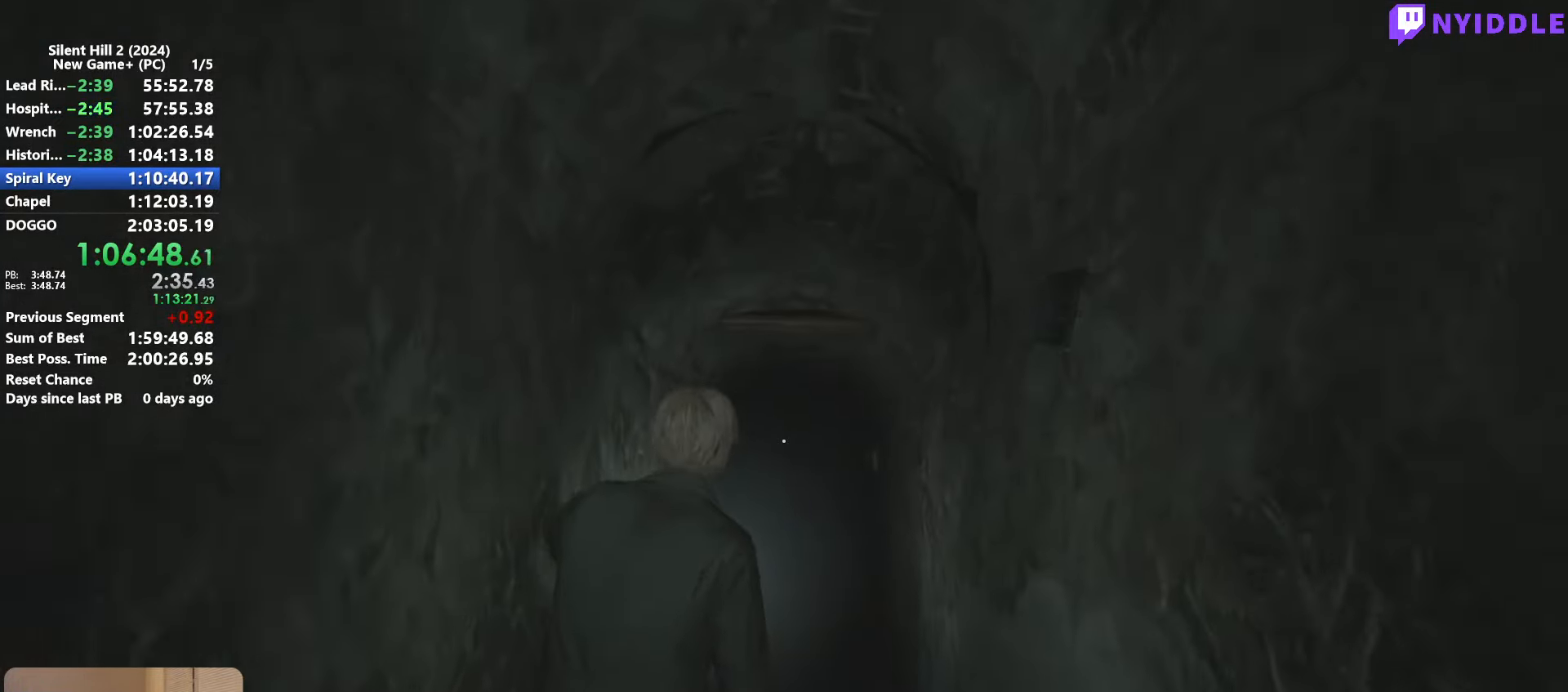
{"keys": ["shift", "space", "w"], "mouse": [], "events": [[34, "space", "down"], [134, "space", "up"], [234, "space", "down"], [367, "space", "up"], [417, "space", "down"]]}
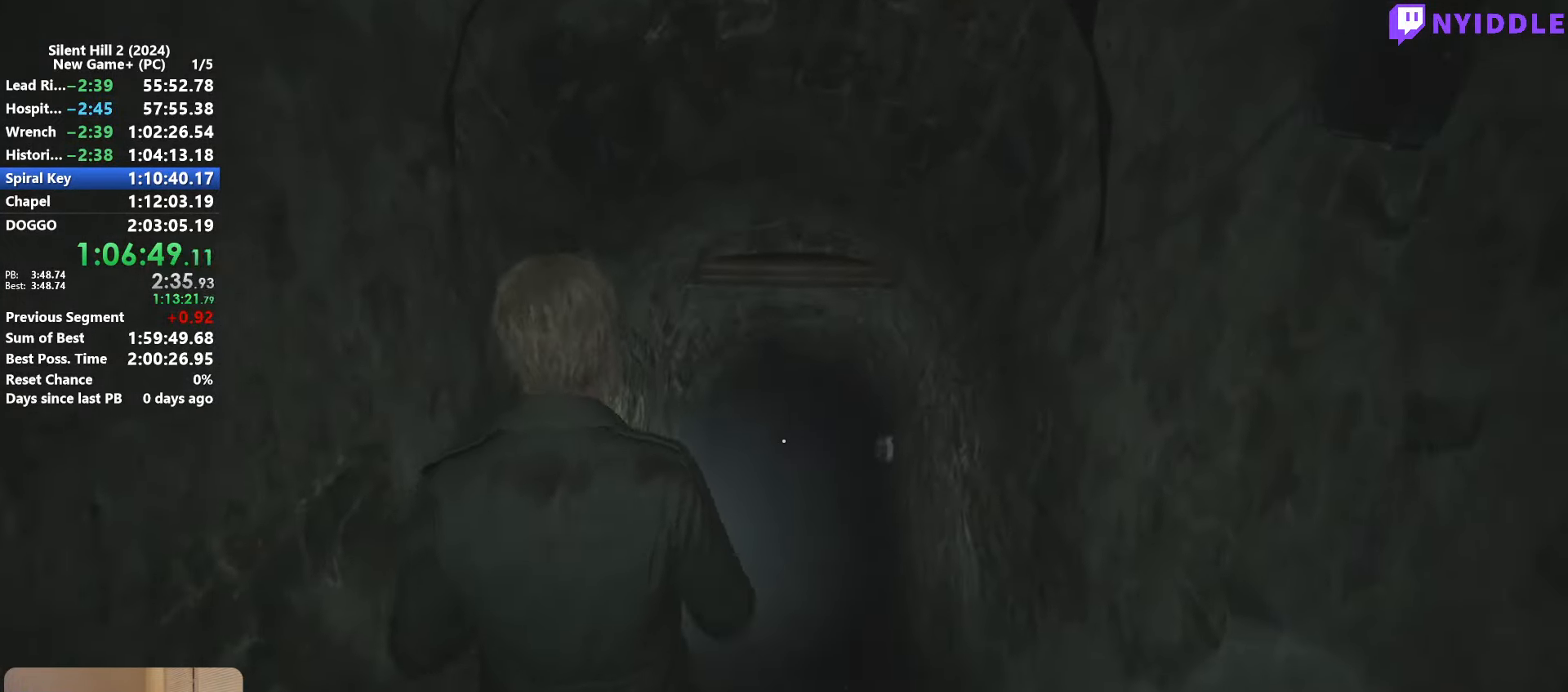
{"keys": ["shift", "space", "w"], "mouse": [], "events": [[200, "space", "up"], [284, "space", "down"], [384, "space", "up"], [484, "space", "down"]]}
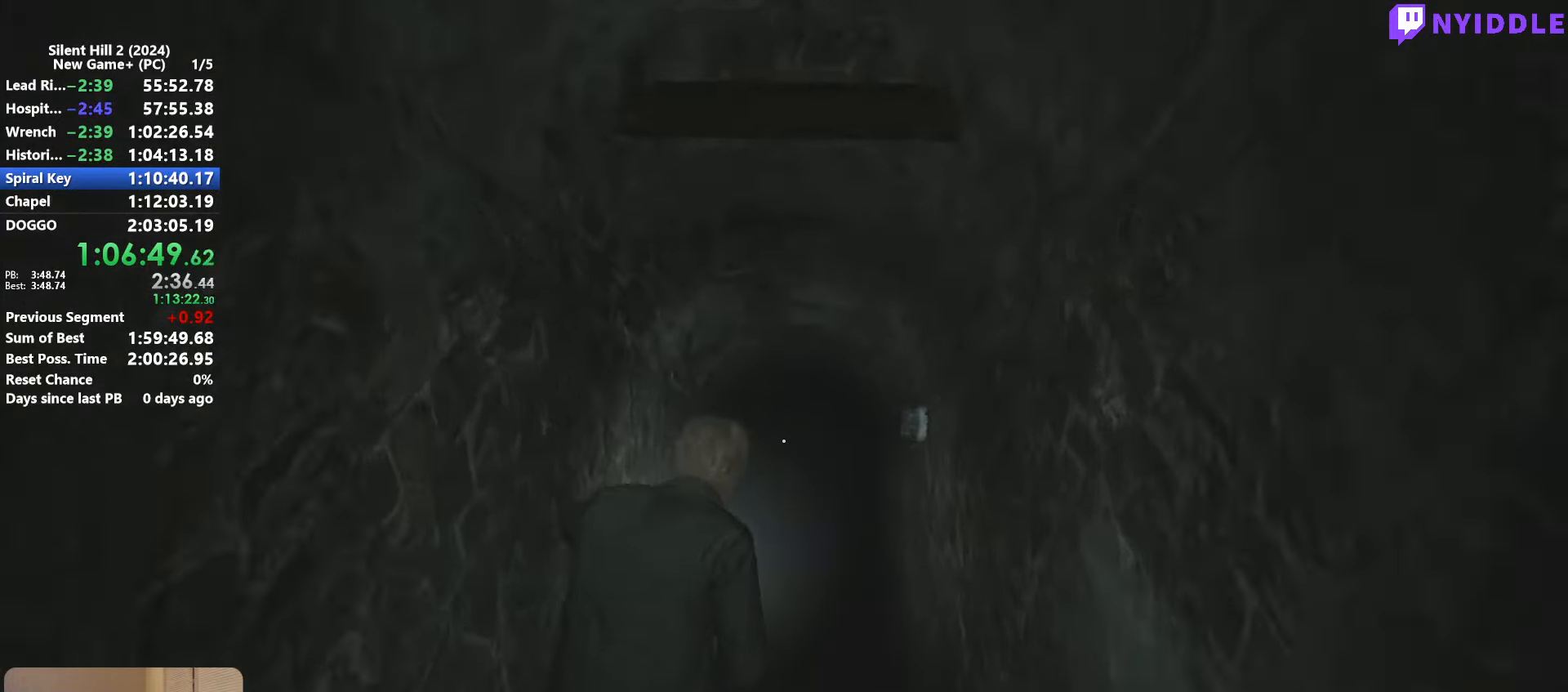
{"keys": ["shift", "w"], "mouse": [], "events": [[67, "space", "up"], [167, "space", "down"], [300, "space", "up"], [350, "space", "down"], [483, "space", "up"]]}
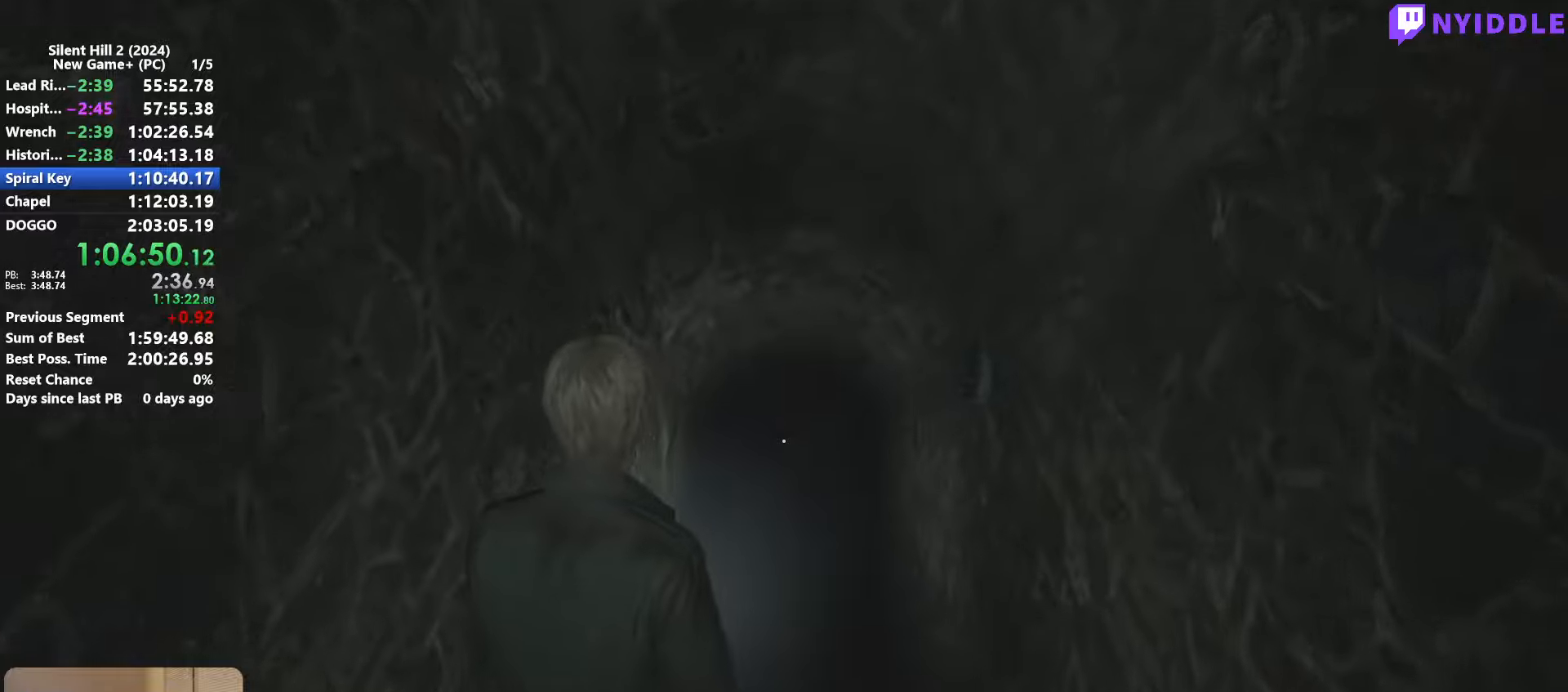
{"keys": ["shift", "space", "w"], "mouse": [], "events": [[33, "space", "down"], [183, "space", "up"], [233, "space", "down"], [366, "space", "up"], [416, "space", "down"]]}
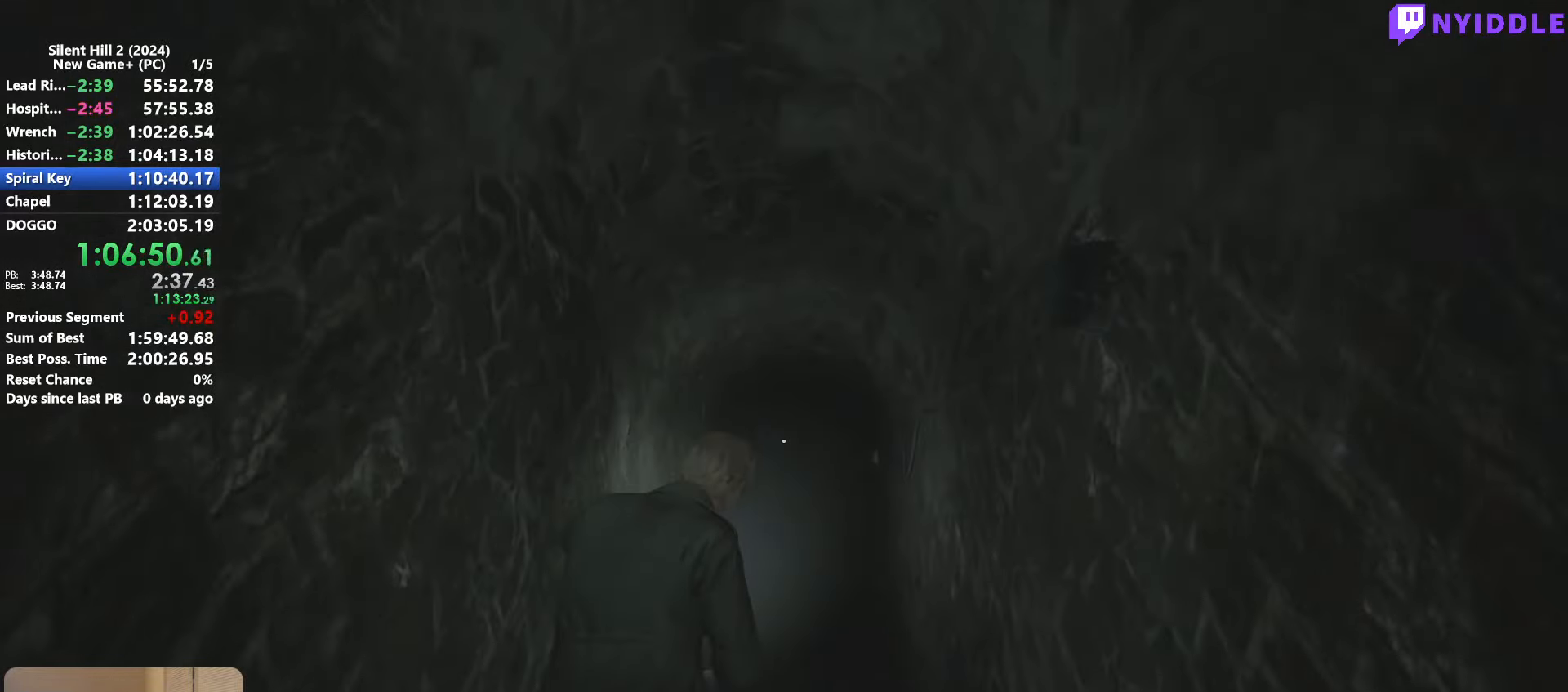
{"keys": ["shift", "space", "w"], "mouse": [], "events": [[50, "space", "up"], [100, "space", "down"]]}
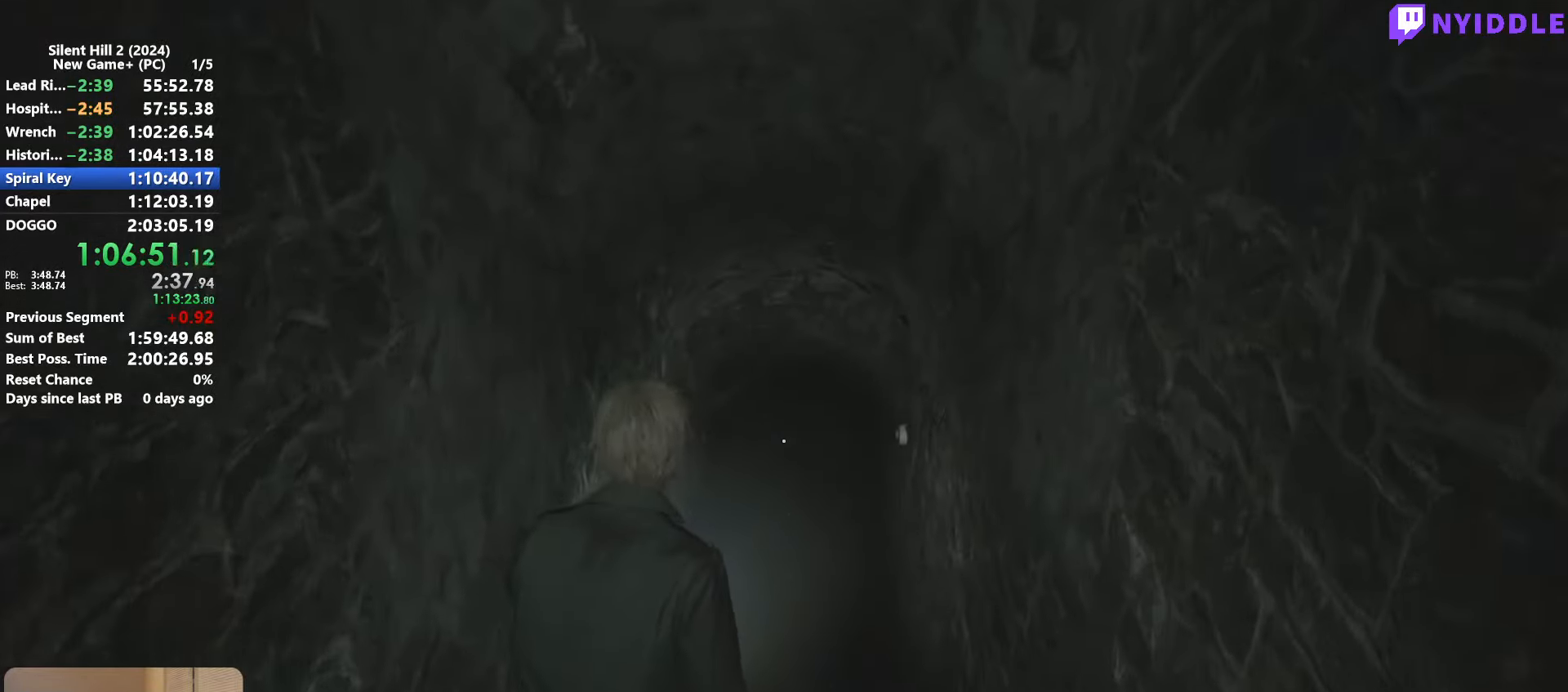
{"keys": ["shift", "space", "w"], "mouse": [], "events": [[166, "space", "up"], [250, "space", "down"], [350, "space", "up"], [450, "space", "down"]]}
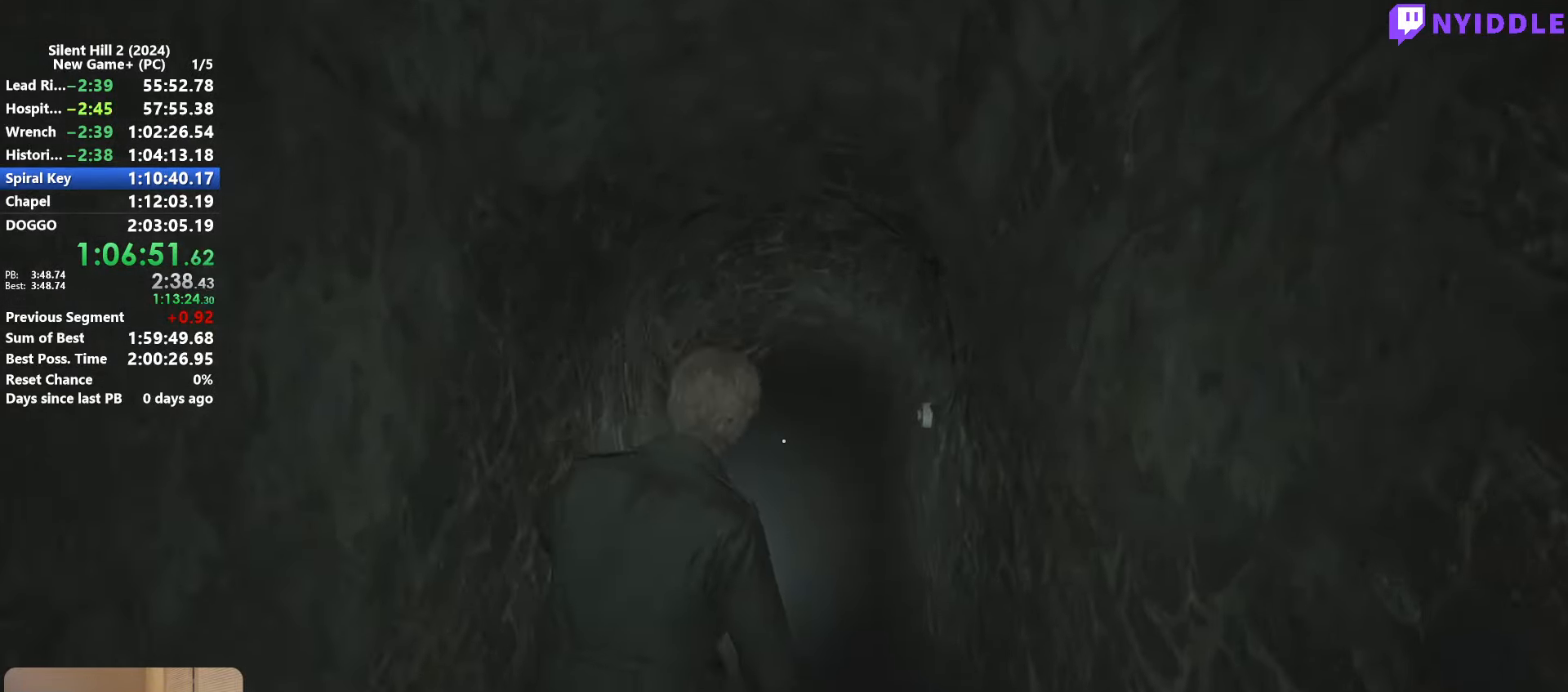
{"keys": ["shift", "space", "w"], "mouse": [], "events": [[33, "space", "up"], [83, "space", "down"], [183, "space", "up"], [266, "space", "down"], [366, "space", "up"], [416, "space", "down"]]}
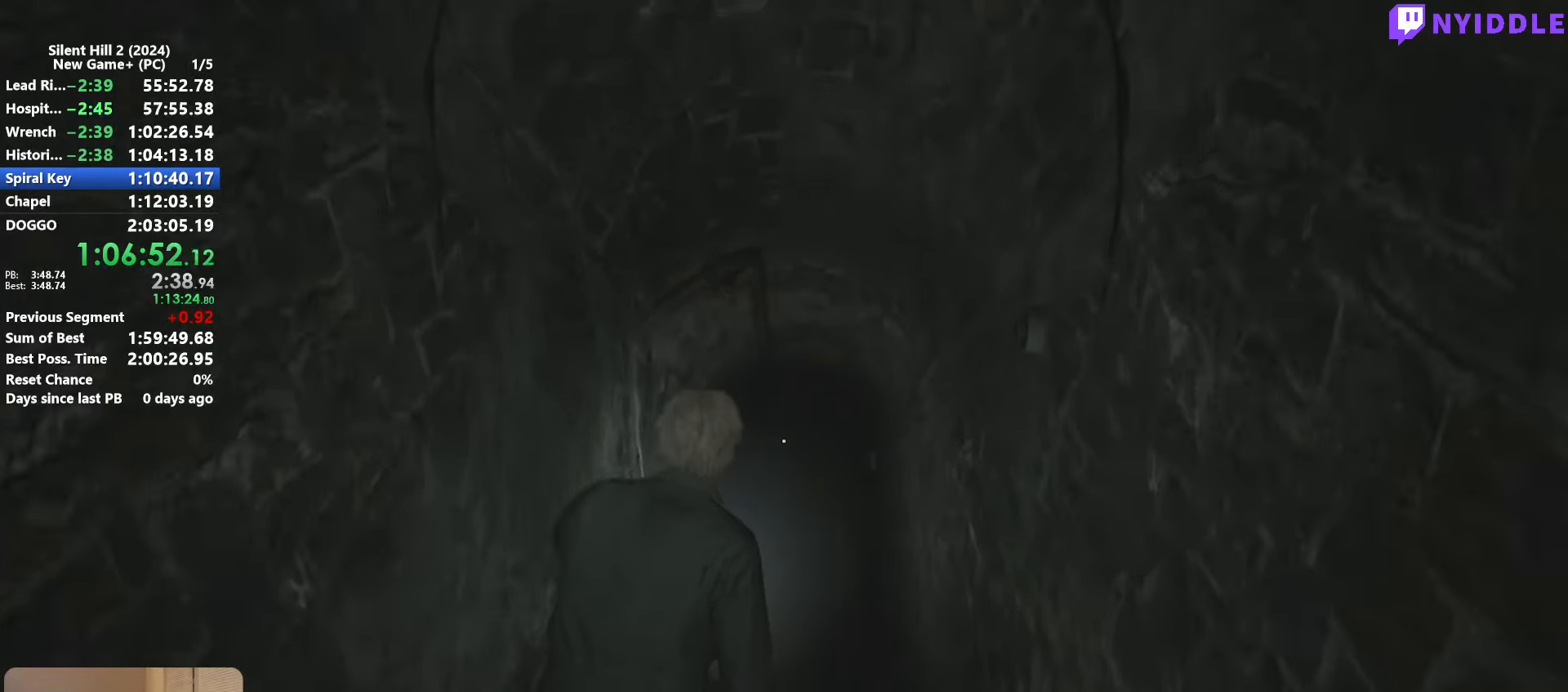
{"keys": ["shift", "space", "w"], "mouse": [], "events": [[50, "space", "up"], [100, "space", "down"], [233, "space", "up"], [283, "space", "down"], [383, "space", "up"], [483, "space", "down"]]}